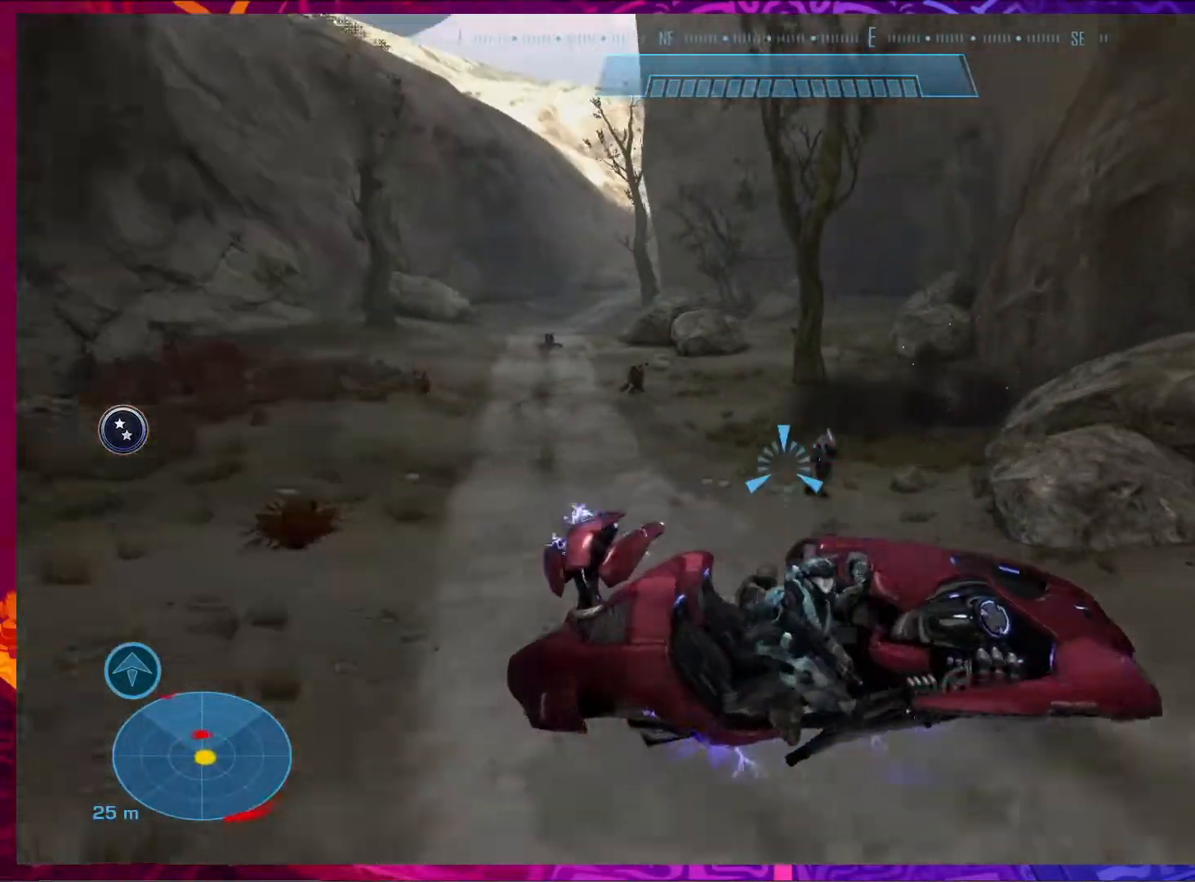
Gameplay with keyboard and mouse; each line is a JSON object with the keys and mouse buttons held at the frame after it. "events" lists presses ("down") and releases ("up") of "1", "2", "3", "4", "5", "a", "alt", "b", "c", "ctrl", "d", "e", "f", "g", "q", "r", "s", "shift", "space", "t", "tab", "v", "w", "x", "z", "mouse_left", "mouse_wheel", "mouse_right", "mouse_mb4" and "mouse_mb5" between this image and that frame as [ms after this image, input, new state], when the widget could be followed in between. "mouse_left", "mouse_wheel", "mouse_right", "mouse_mb4", "mouse_mb5" = the "left", "wheel", "right", "mb4", "mb5" buttons of the "mouse" list. No other keys are recorded. "wheel" means that the mouse wheel is clicked or scrolled. Not read: mouse_move.
{"keys": ["s"], "mouse": ["left"], "events": [[117, "s", "down"], [383, "a", "up"], [417, "mouse_left", "down"]]}
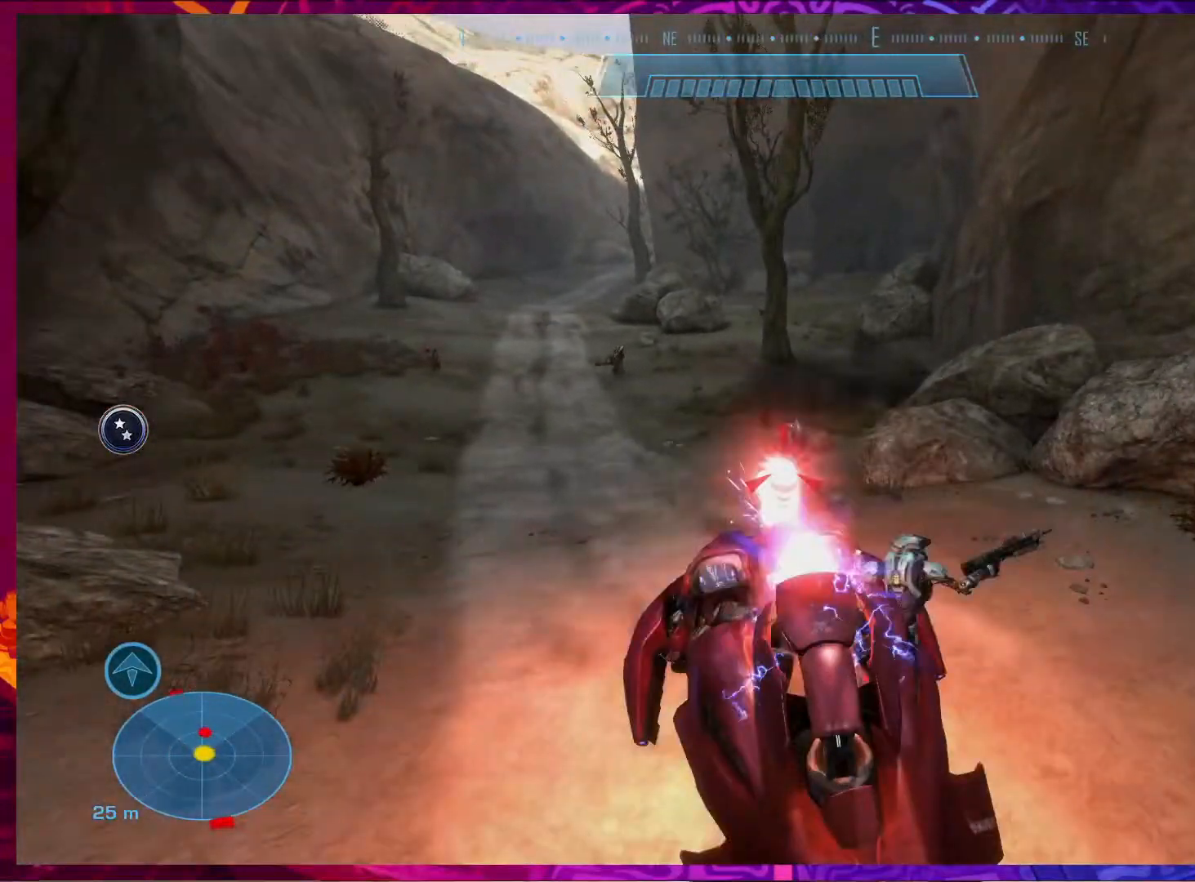
{"keys": ["d", "w"], "mouse": [], "events": [[50, "mouse_left", "up"], [283, "d", "down"], [317, "s", "up"], [417, "w", "down"]]}
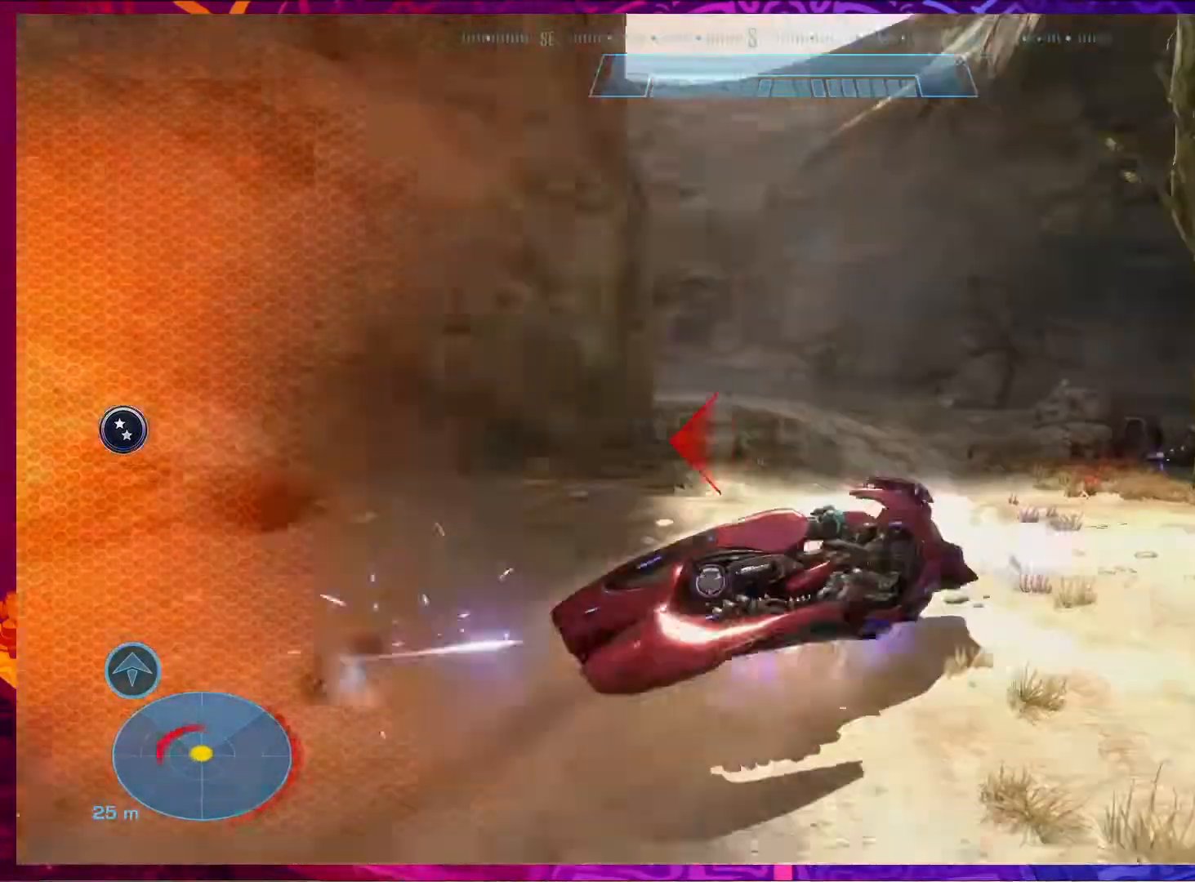
{"keys": ["w"], "mouse": [], "events": [[483, "d", "up"]]}
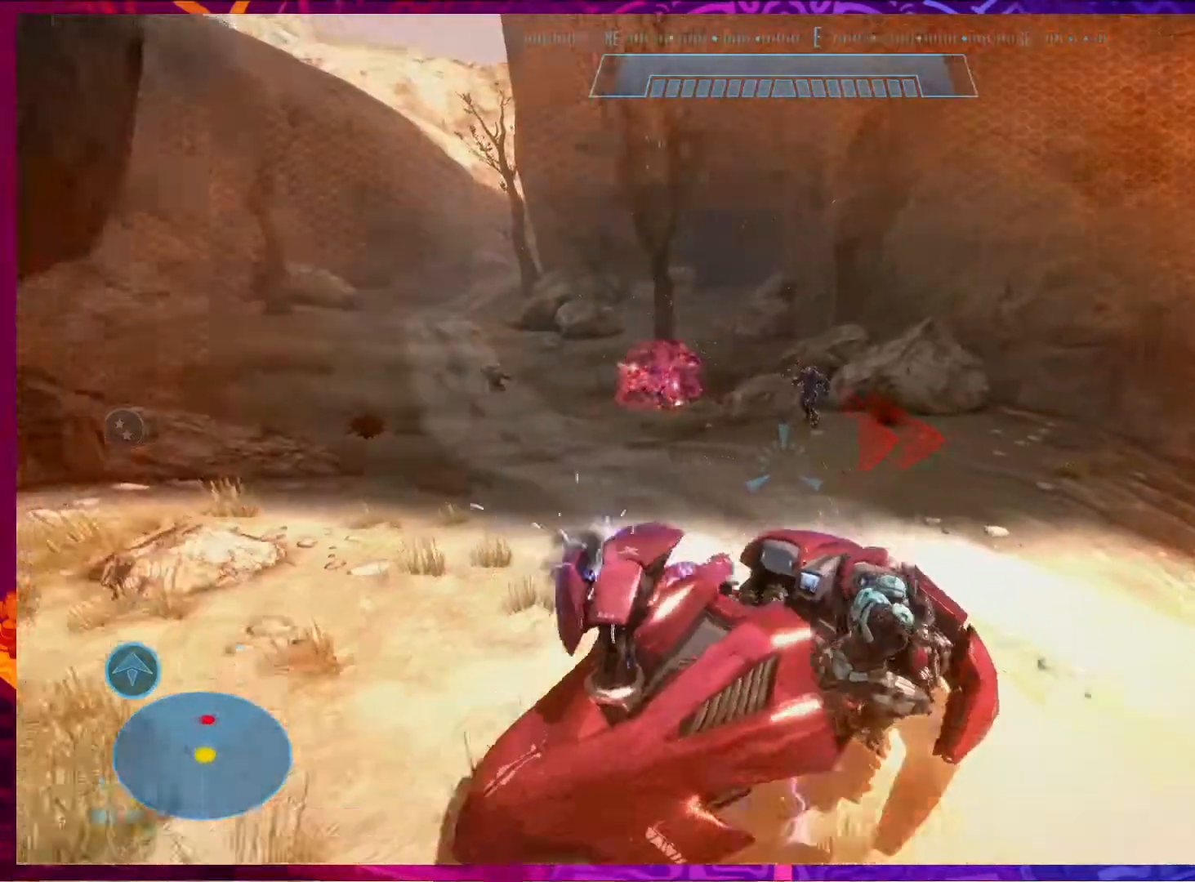
{"keys": ["w"], "mouse": ["right"], "events": [[250, "mouse_right", "down"]]}
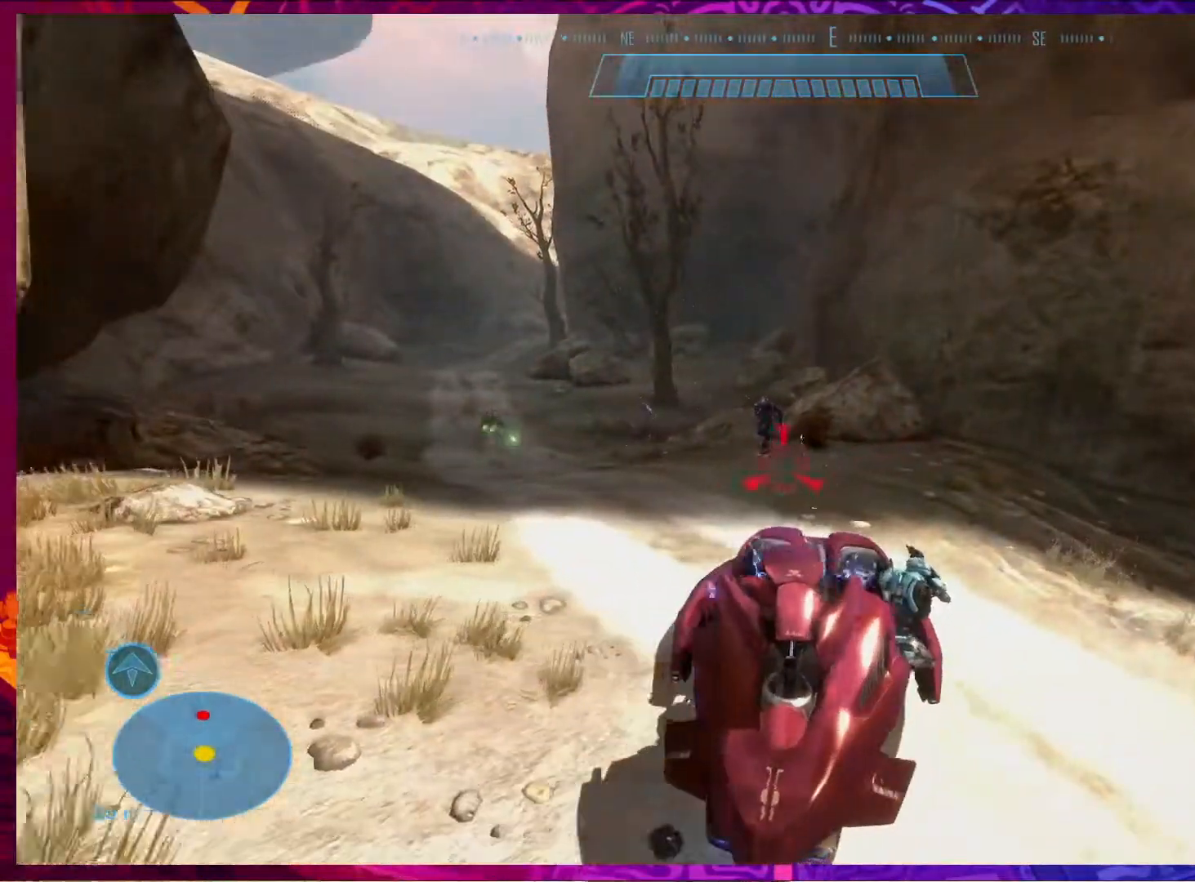
{"keys": ["w"], "mouse": ["right"], "events": []}
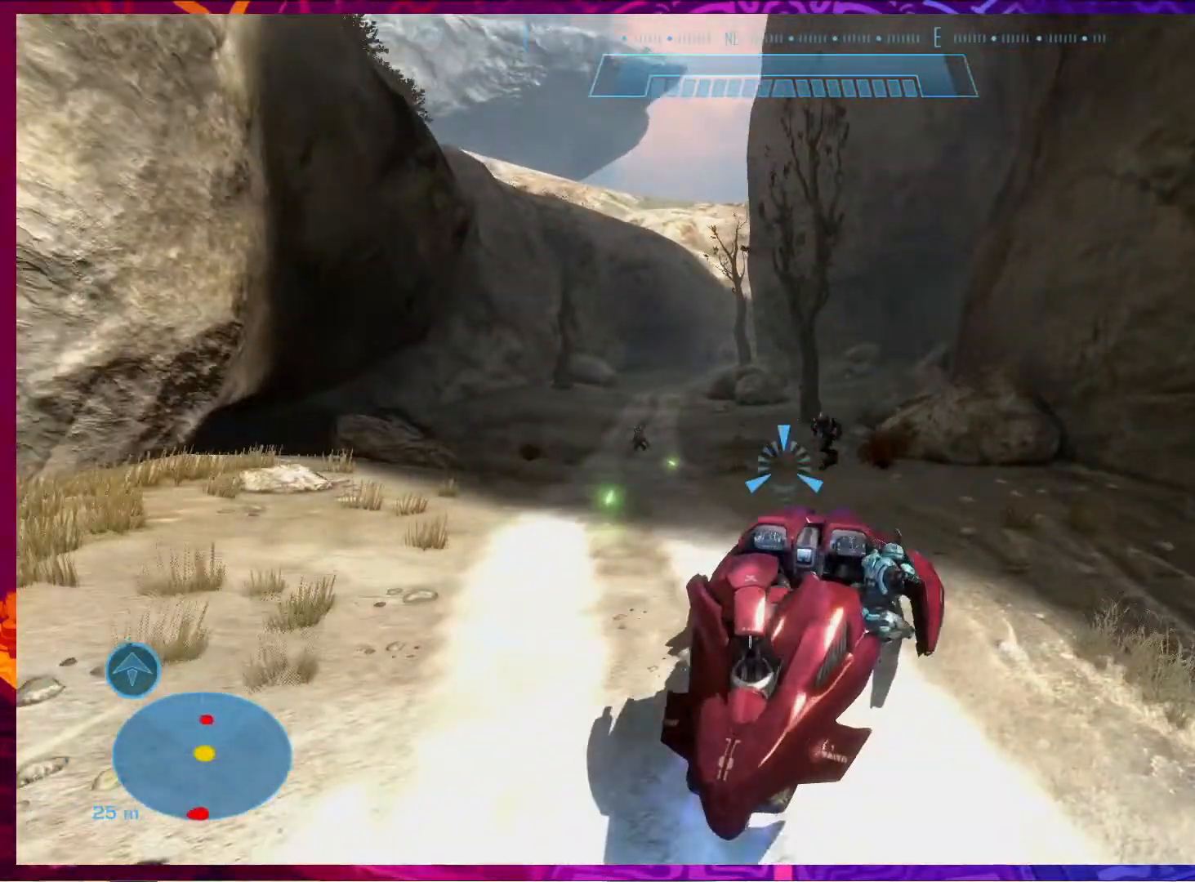
{"keys": ["a", "w"], "mouse": ["right"], "events": [[417, "a", "down"]]}
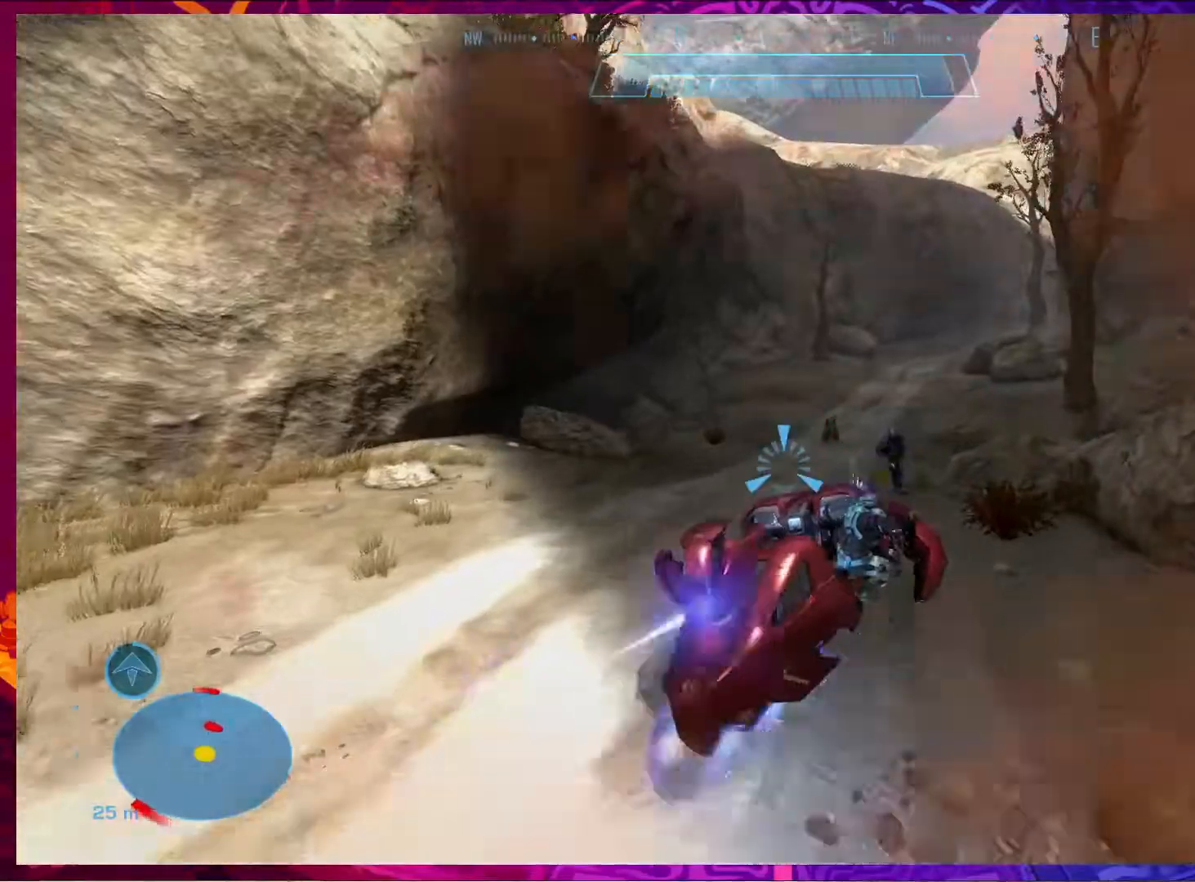
{"keys": ["w"], "mouse": ["right"], "events": [[17, "a", "up"]]}
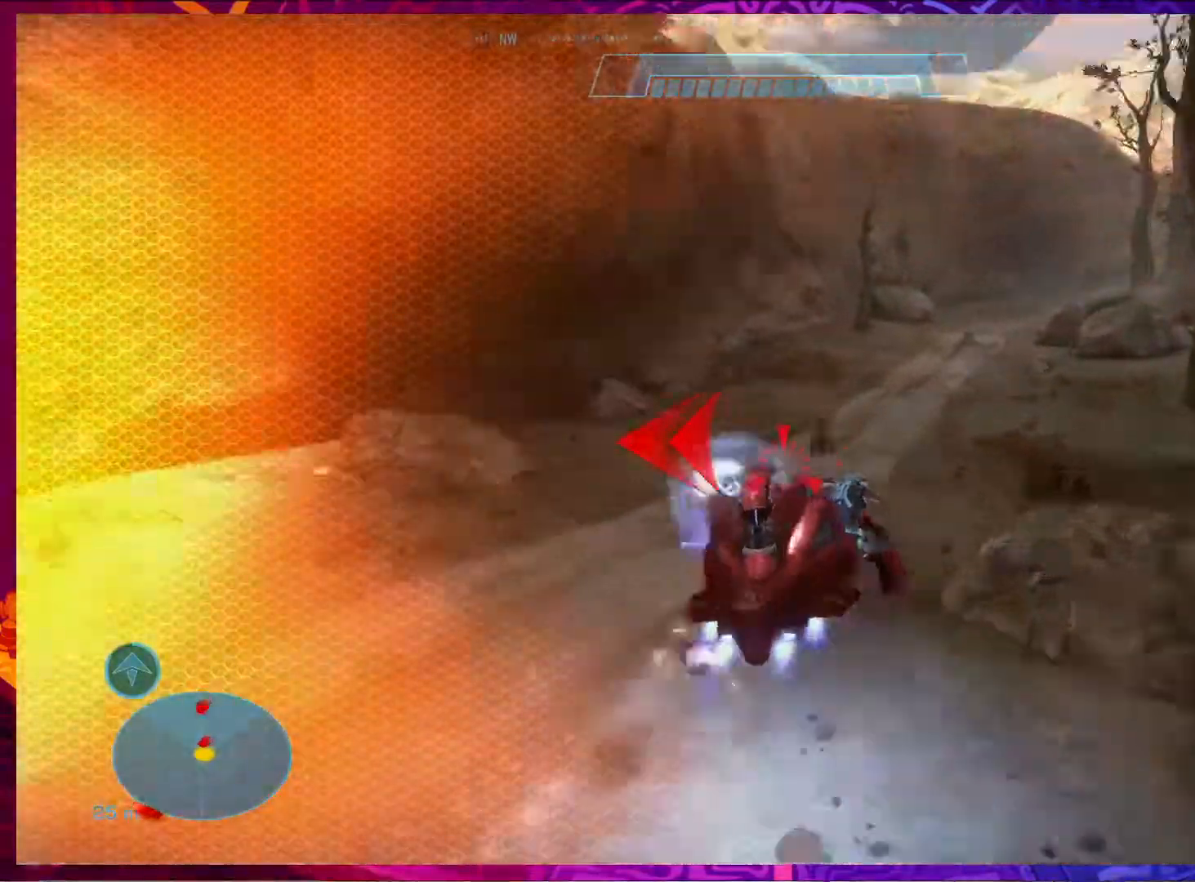
{"keys": ["w"], "mouse": ["right"]}
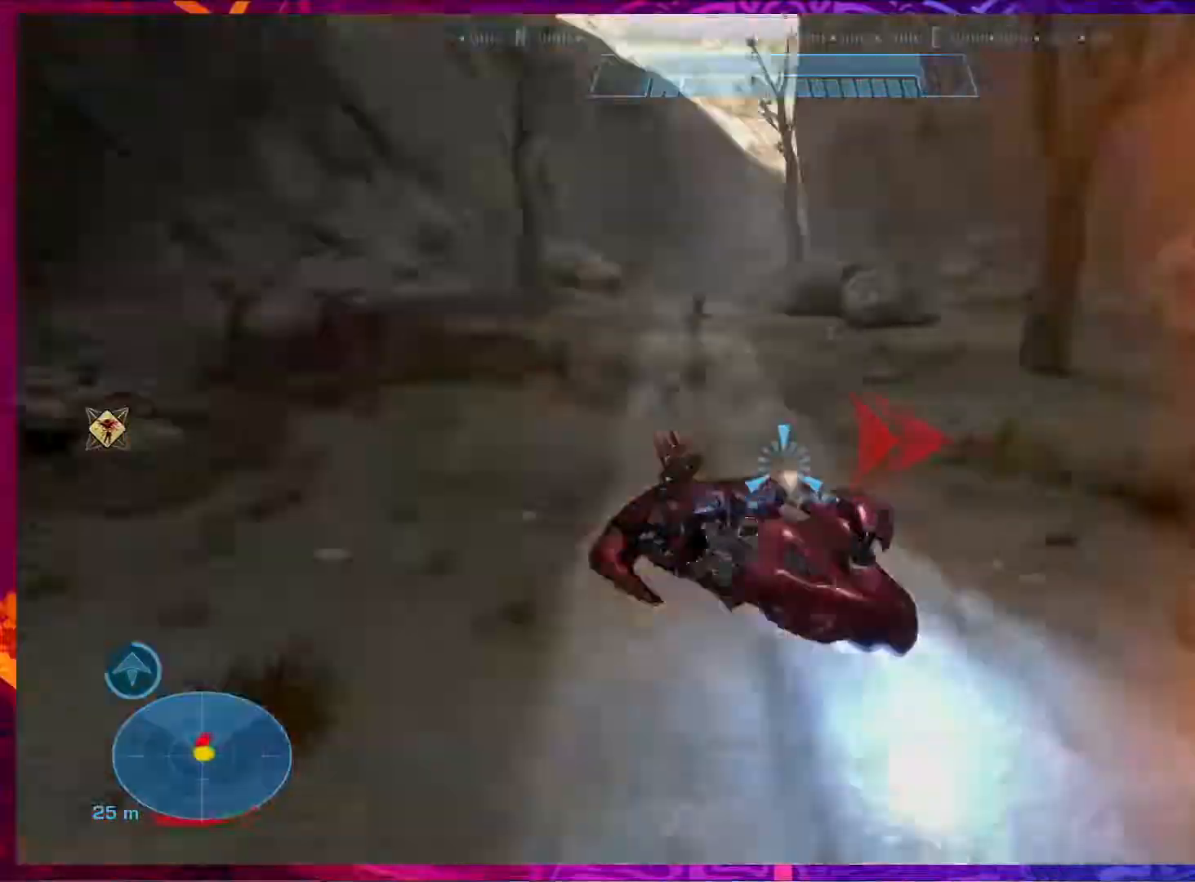
{"keys": ["w"], "mouse": [], "events": [[133, "mouse_right", "up"]]}
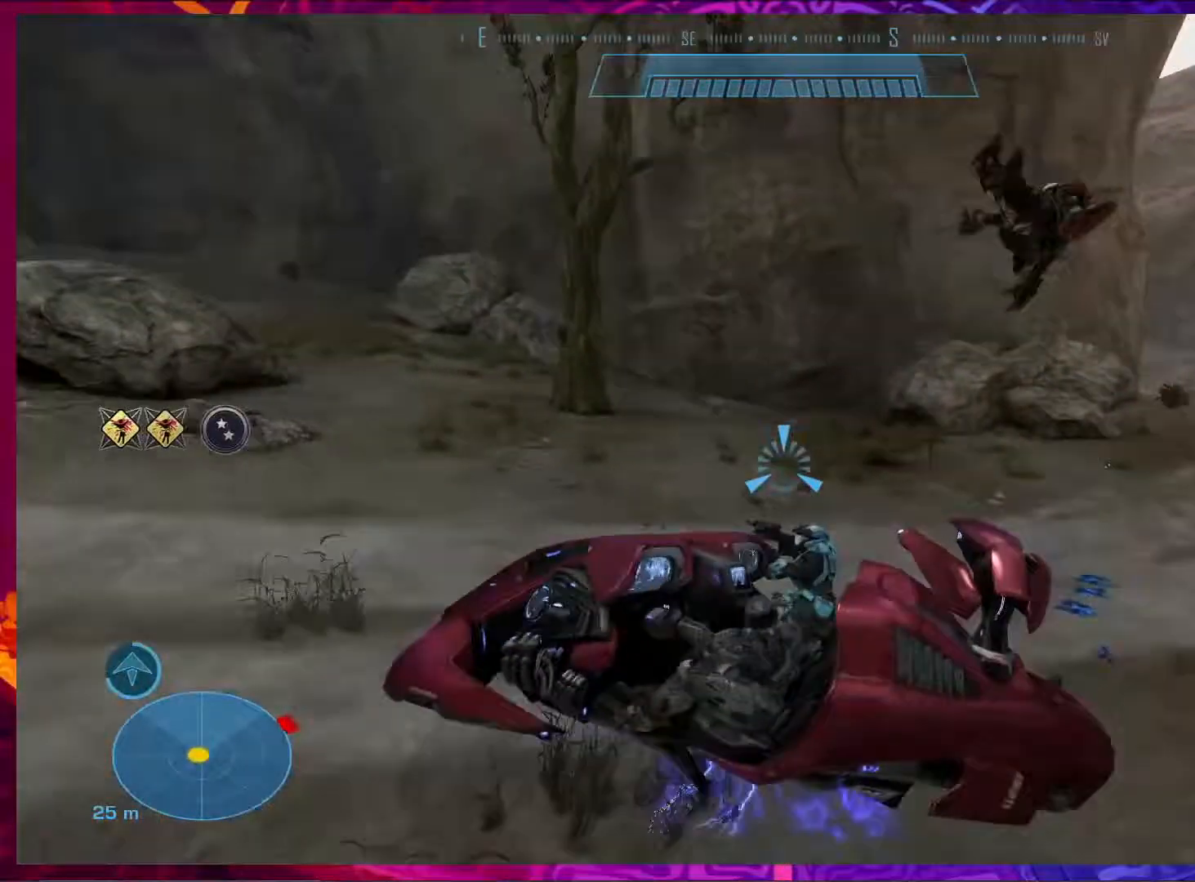
{"keys": ["w"], "mouse": [], "events": []}
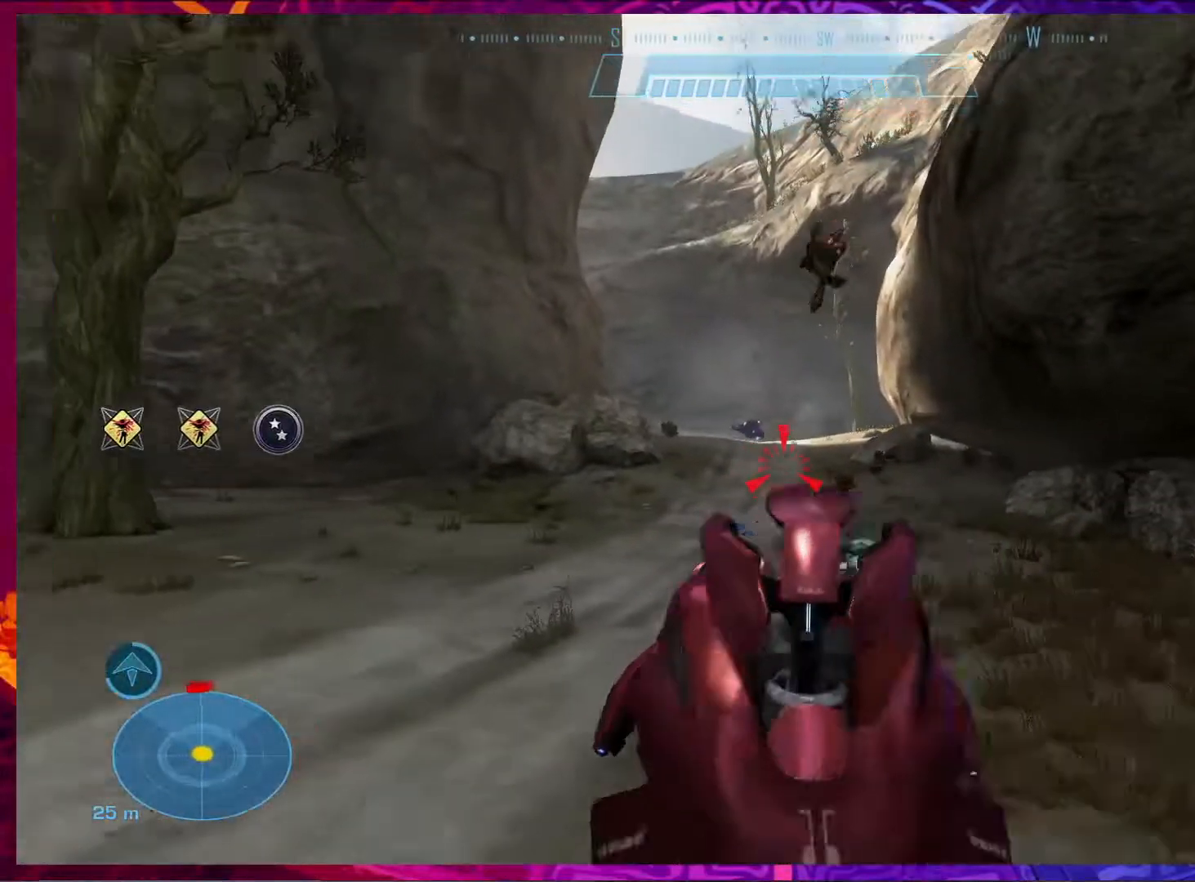
{"keys": ["w"], "mouse": [], "events": [[267, "mouse_left", "down"], [433, "mouse_left", "up"]]}
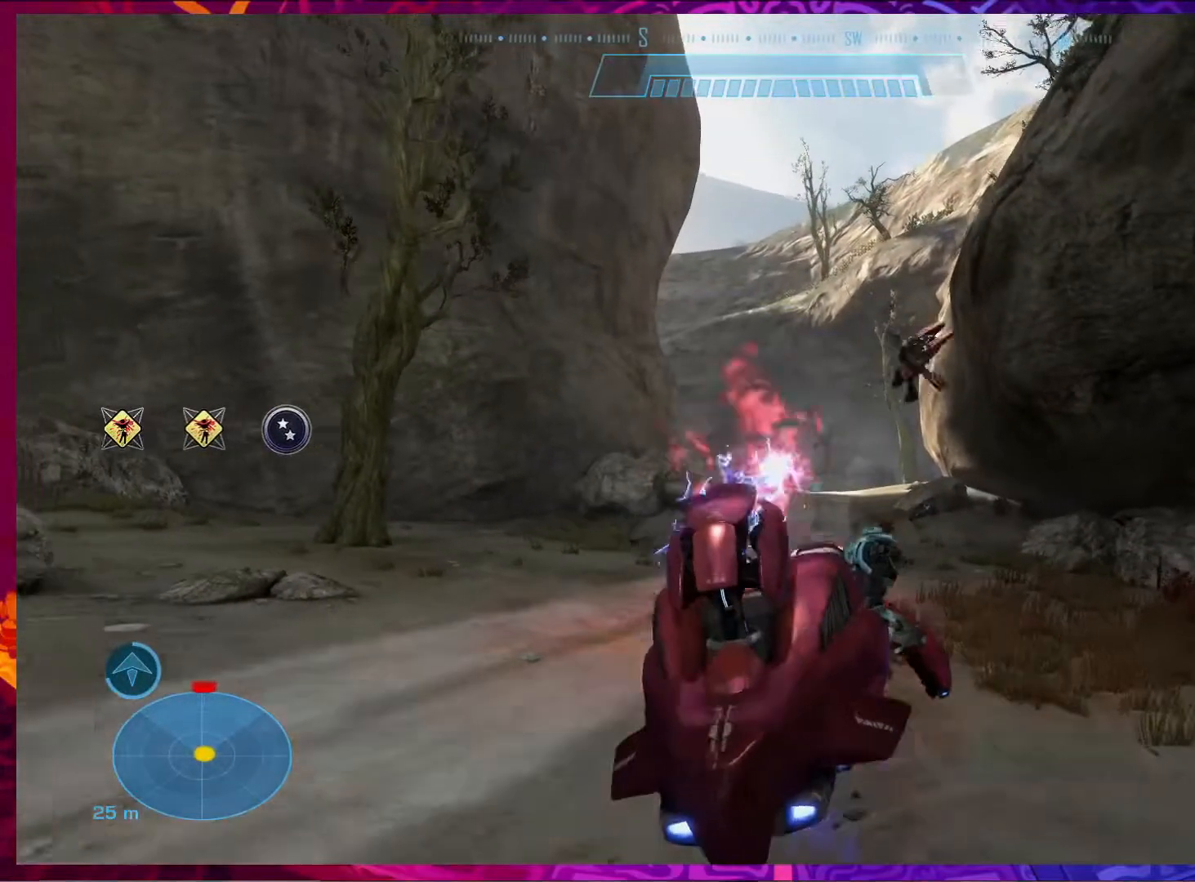
{"keys": ["w"], "mouse": [], "events": []}
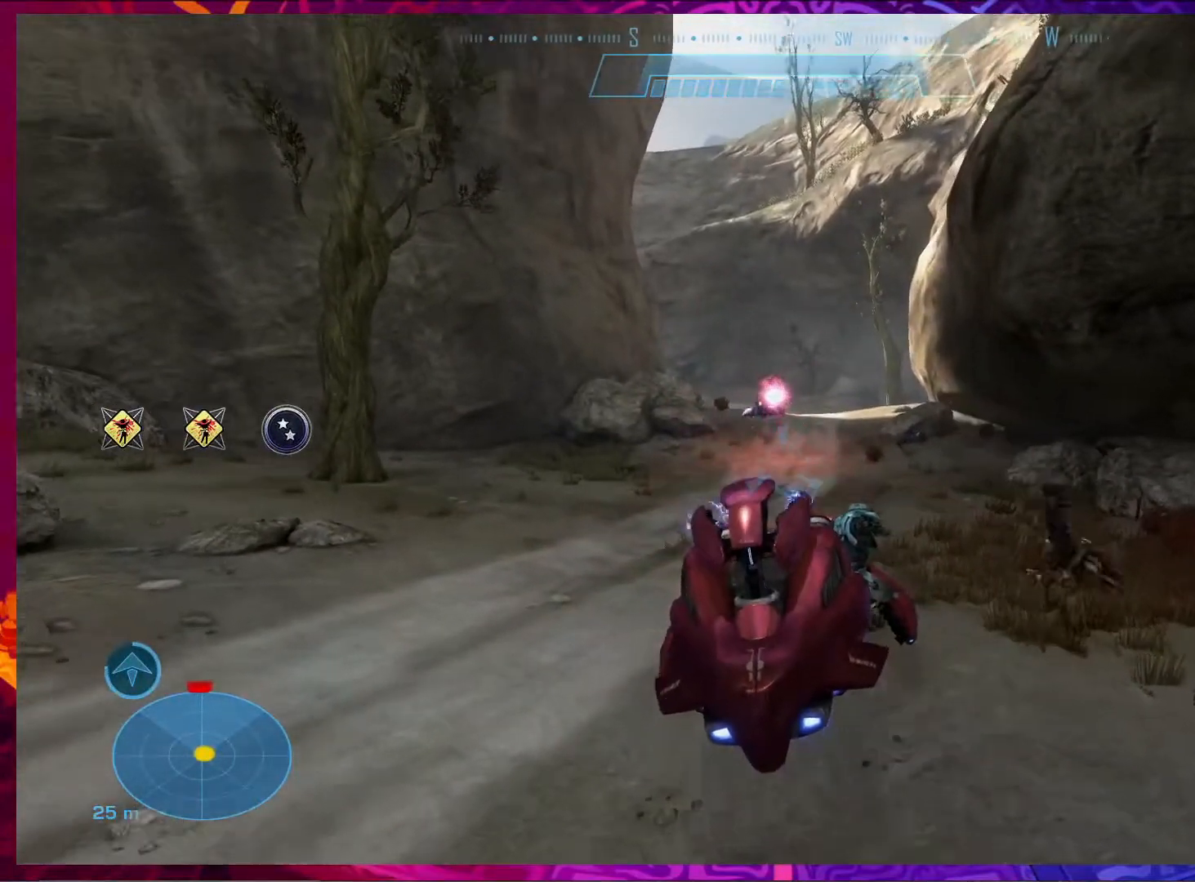
{"keys": ["w"], "mouse": [], "events": []}
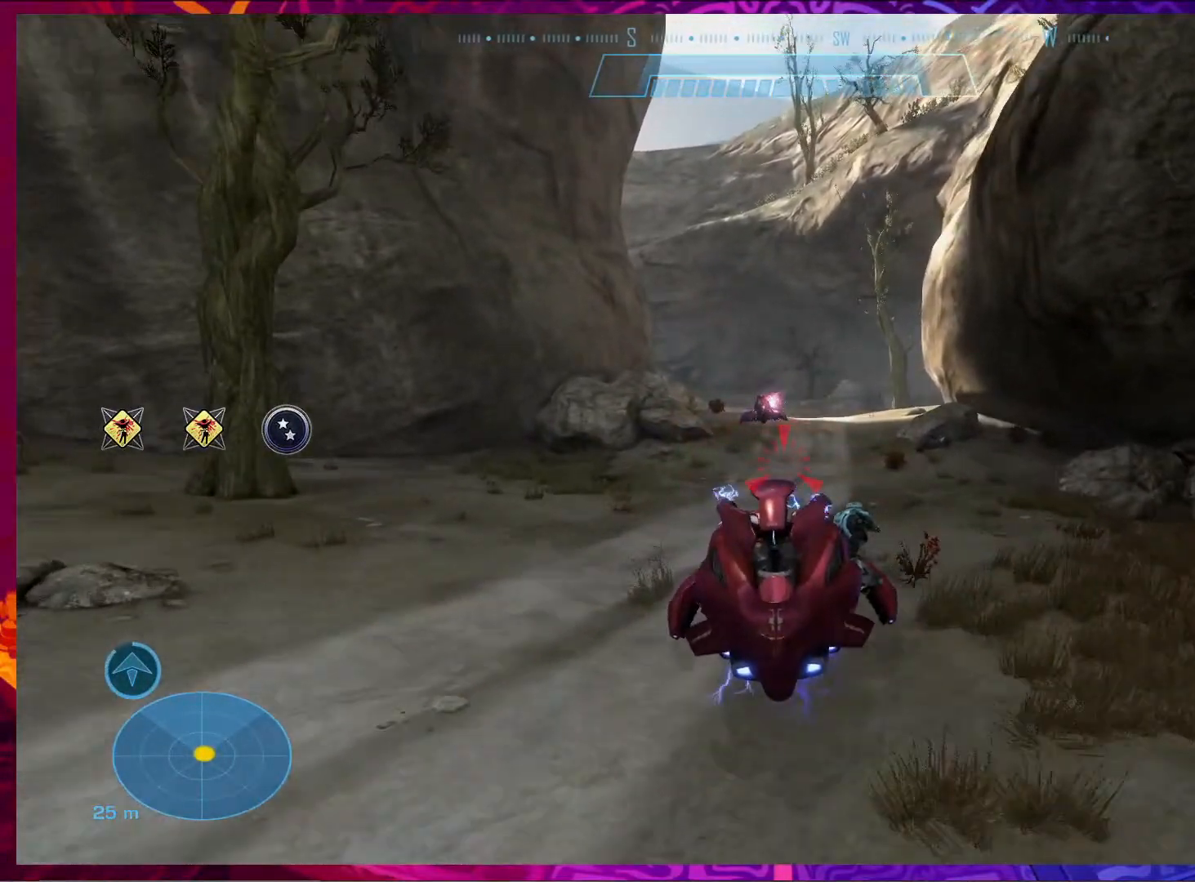
{"keys": ["w"], "mouse": [], "events": []}
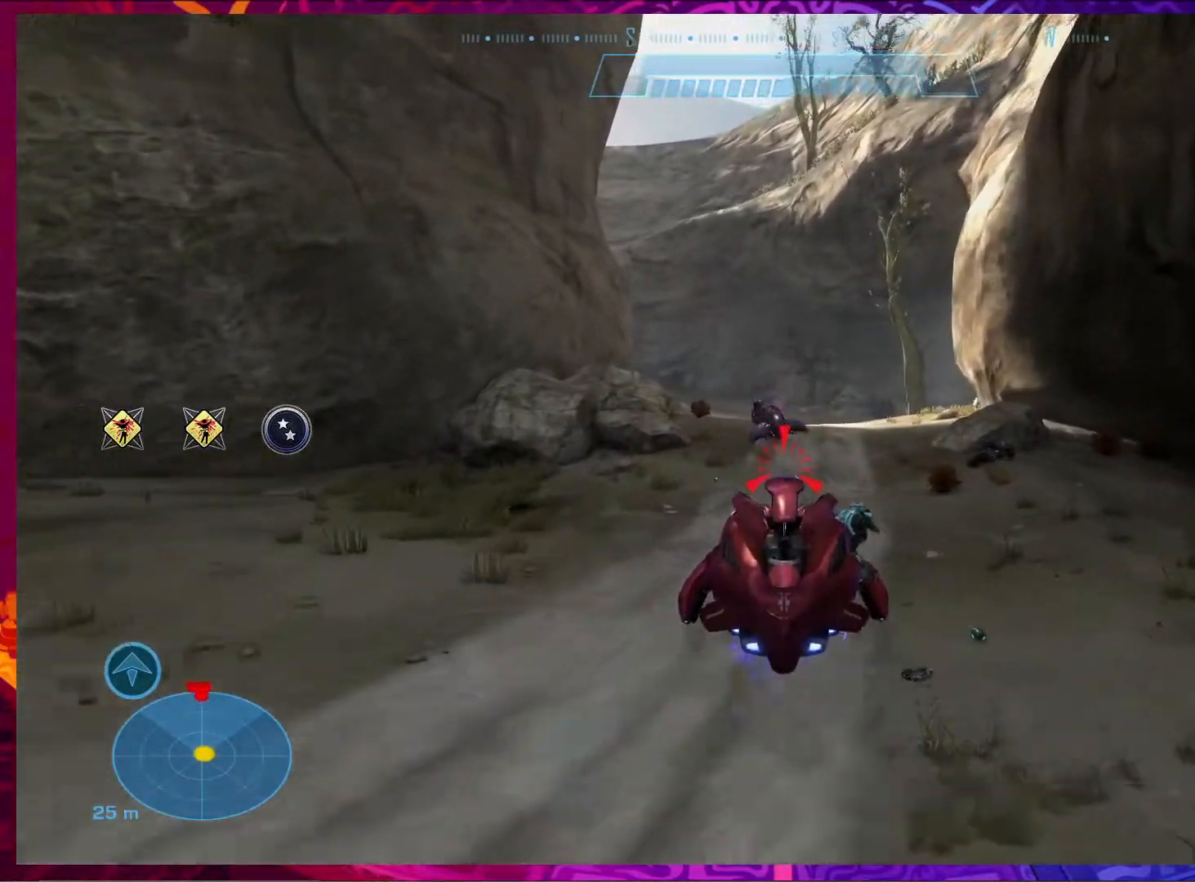
{"keys": ["w"], "mouse": [], "events": [[167, "mouse_left", "down"], [267, "mouse_left", "up"]]}
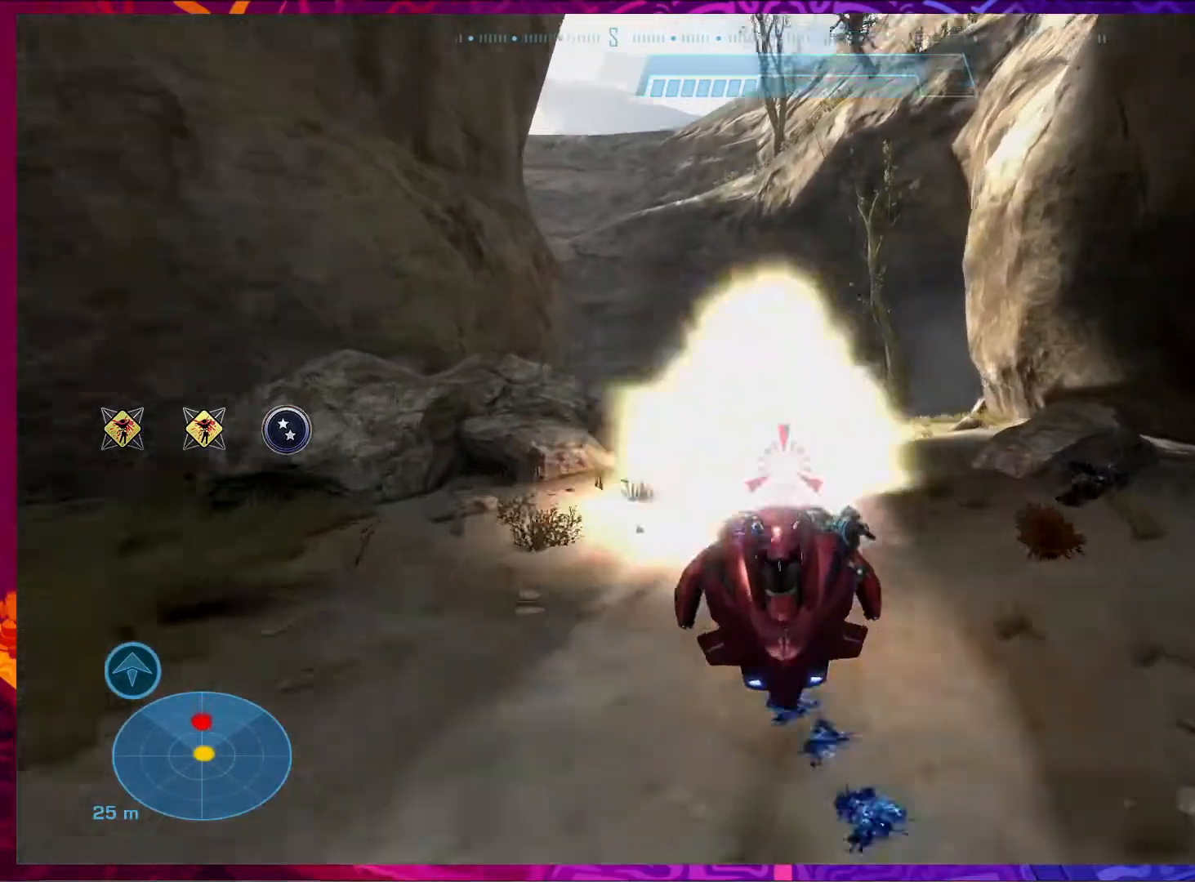
{"keys": ["w"], "mouse": ["right"], "events": [[333, "mouse_right", "down"]]}
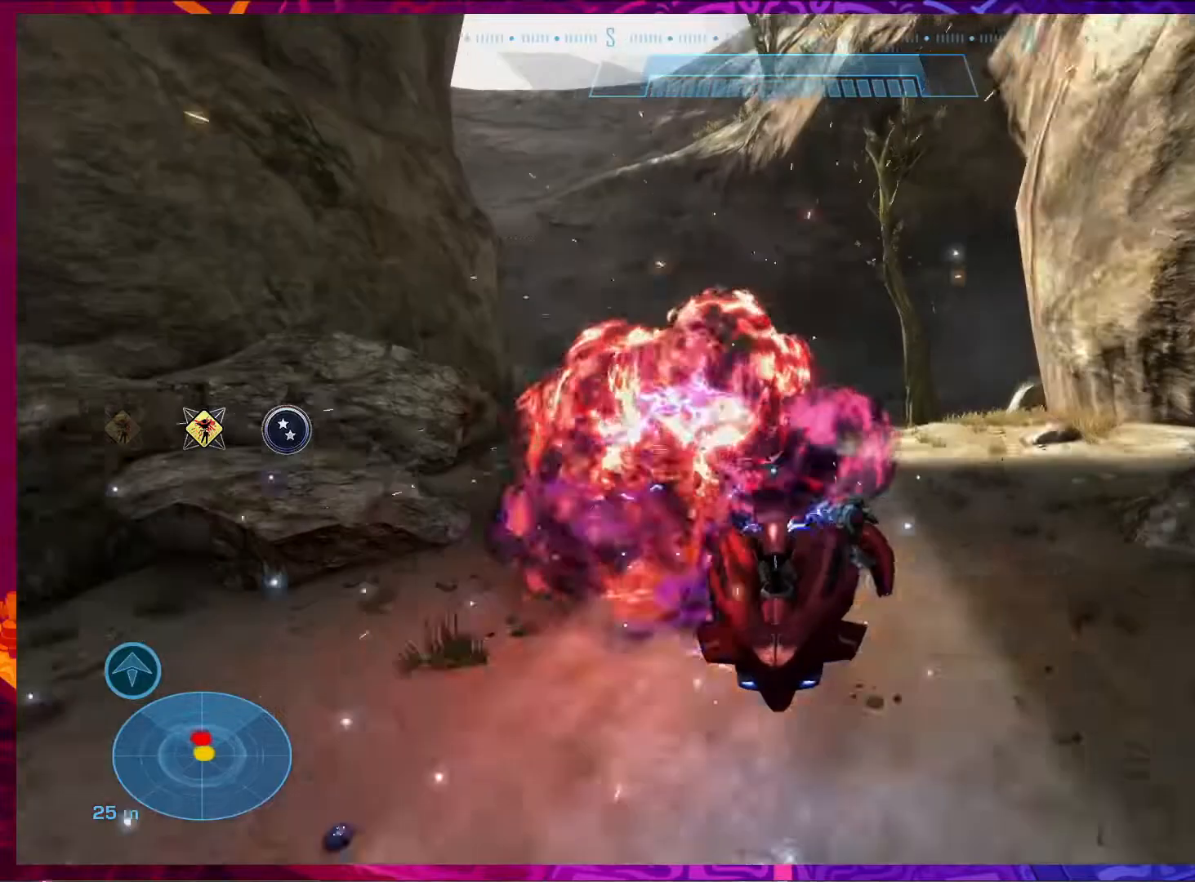
{"keys": ["w"], "mouse": ["right"], "events": []}
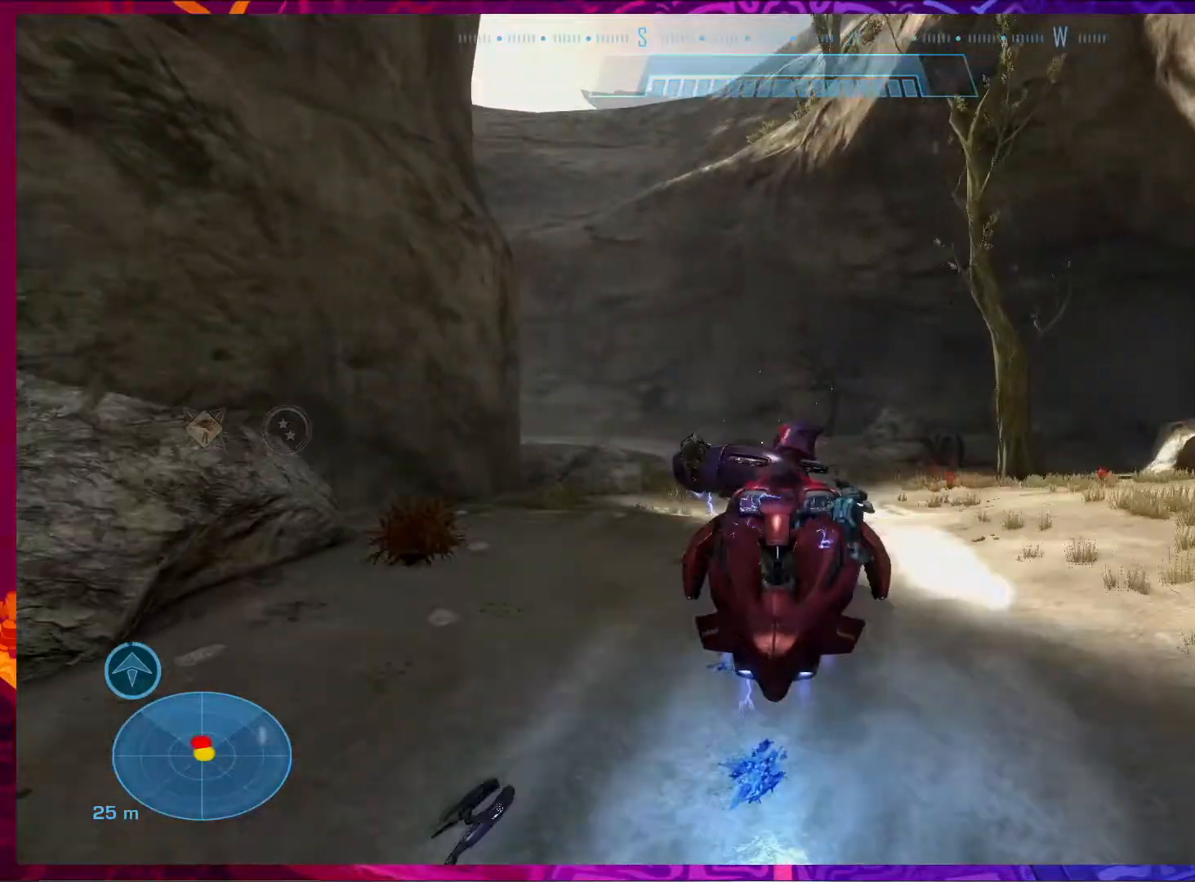
{"keys": ["s"], "mouse": [], "events": [[333, "mouse_right", "up"], [333, "w", "up"], [467, "s", "down"]]}
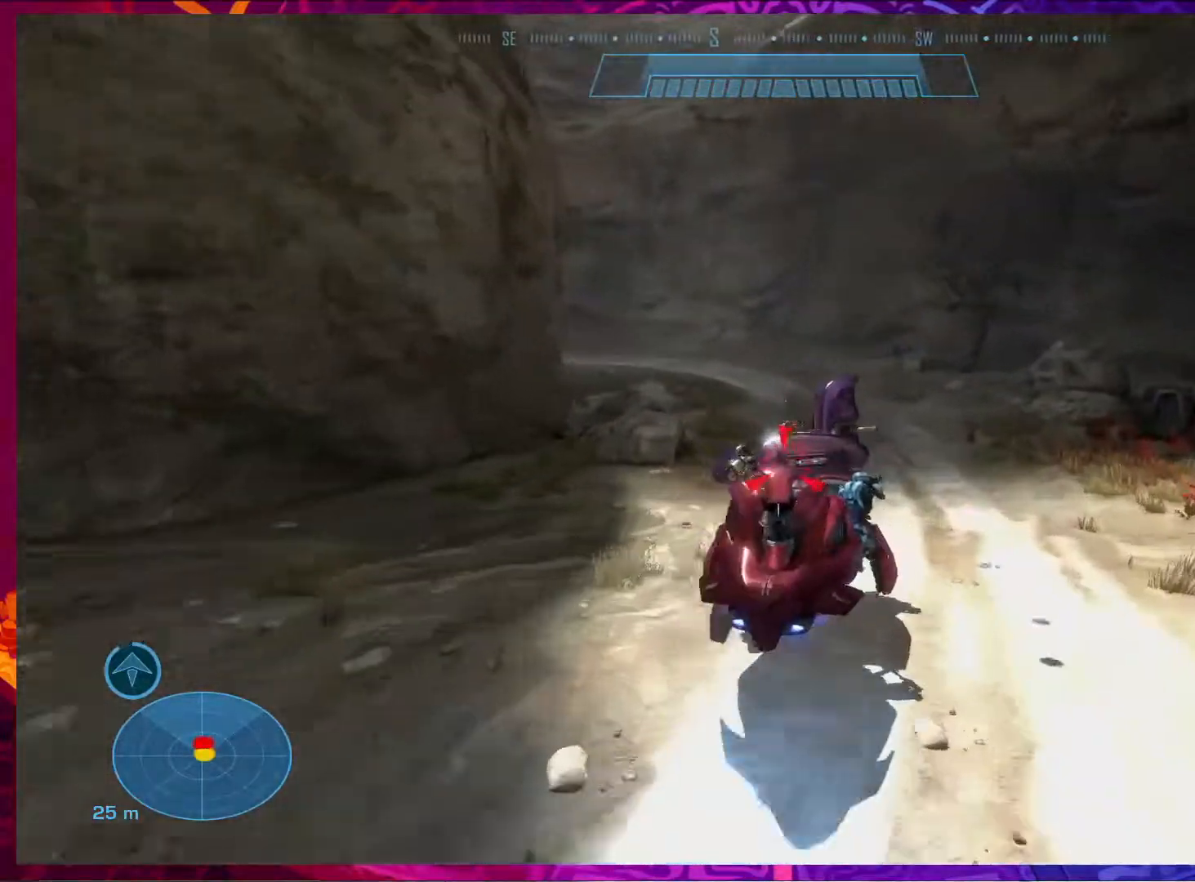
{"keys": ["s"], "mouse": [], "events": []}
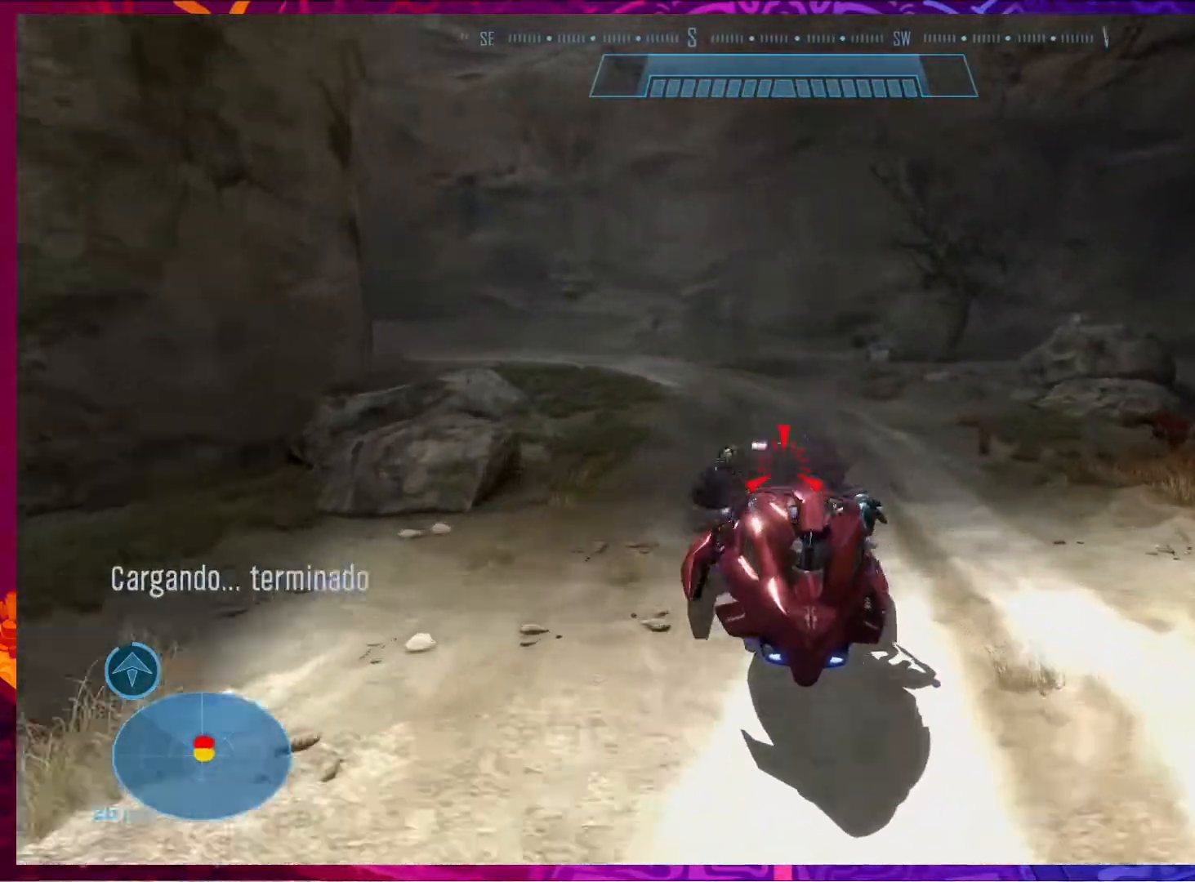
{"keys": ["s"], "mouse": [], "events": []}
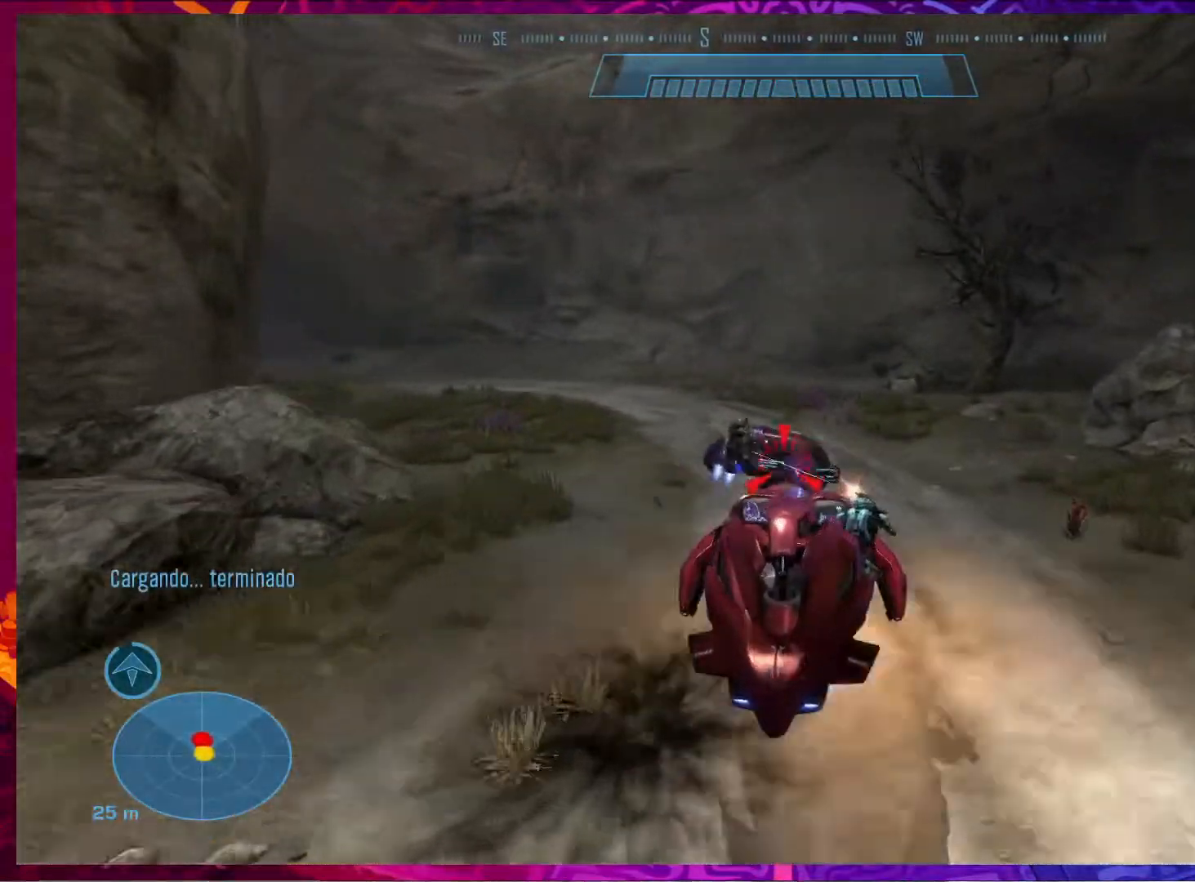
{"keys": [], "mouse": [], "events": [[300, "mouse_left", "down"], [467, "mouse_left", "up"], [467, "s", "up"]]}
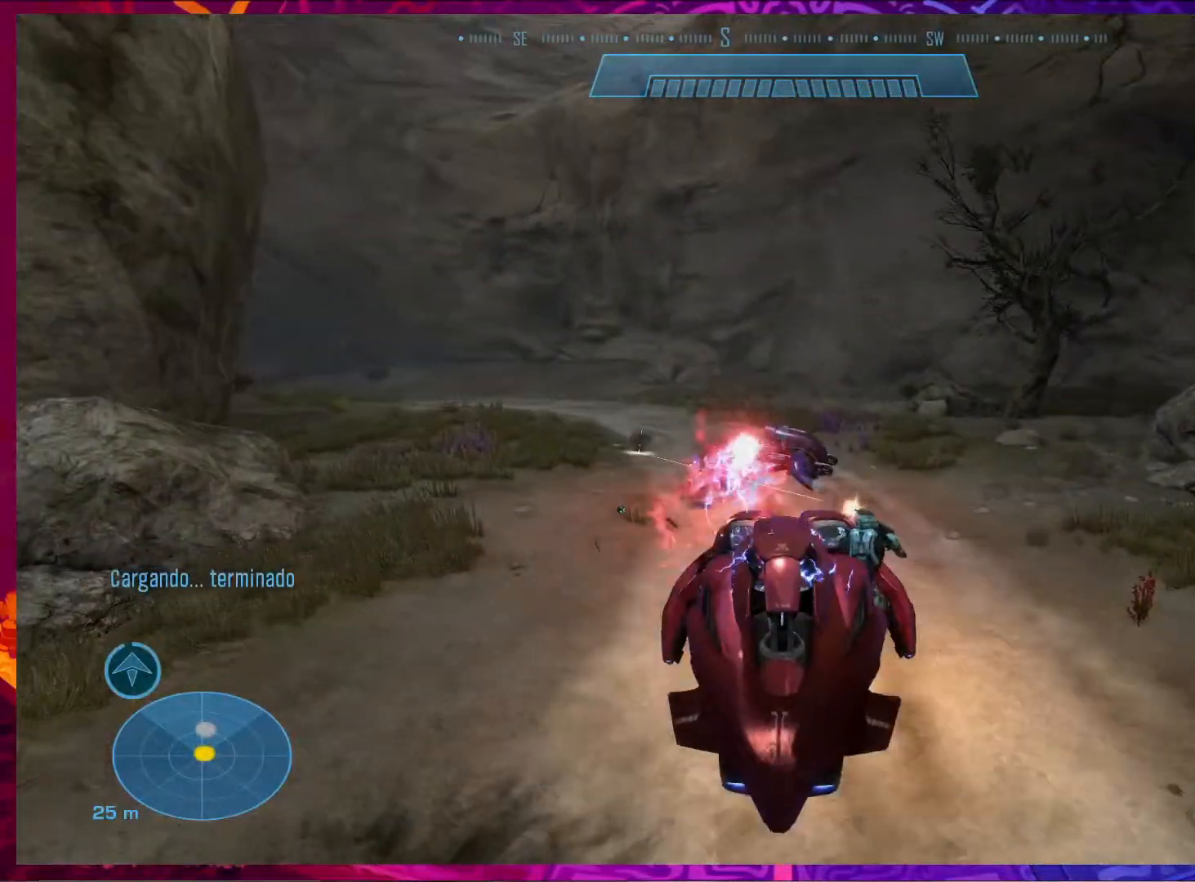
{"keys": ["a", "w"], "mouse": [], "events": [[133, "w", "down"], [400, "a", "down"]]}
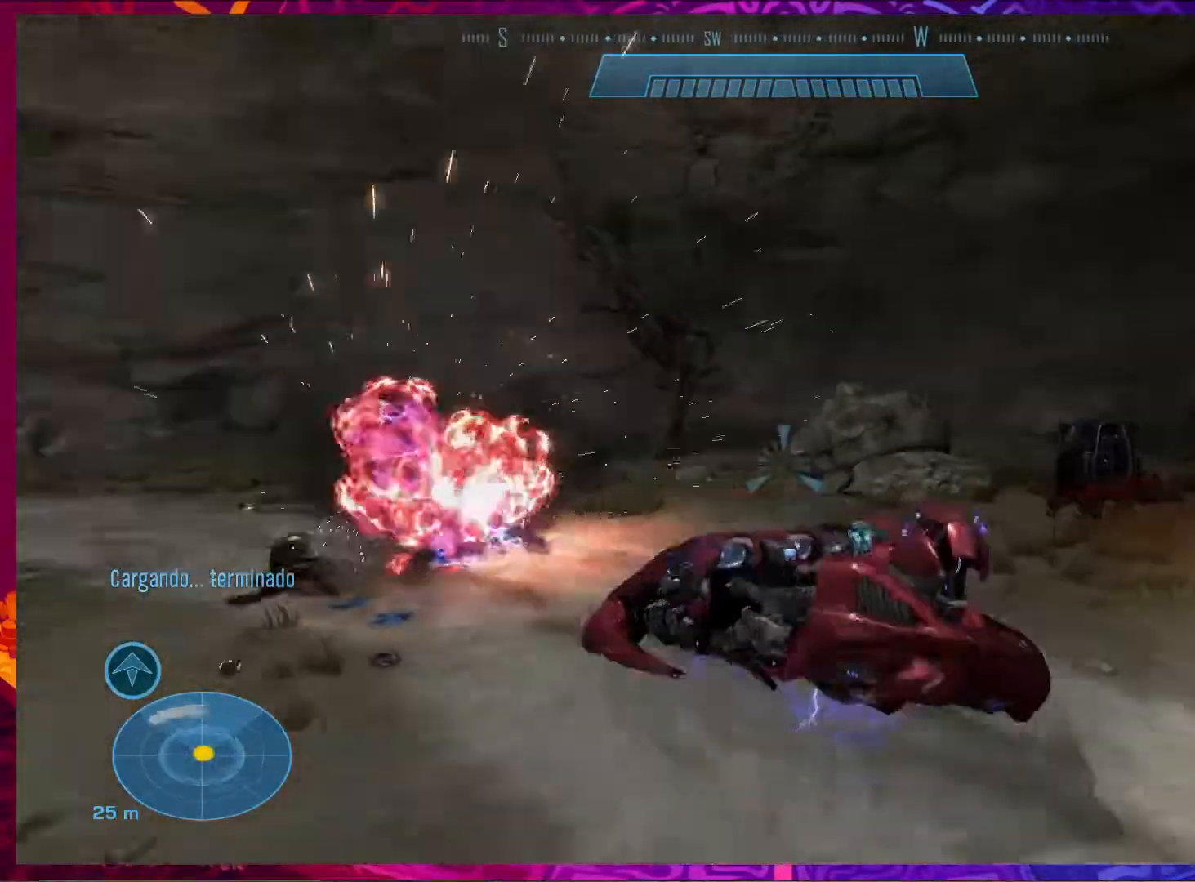
{"keys": ["a", "w"], "mouse": [], "events": []}
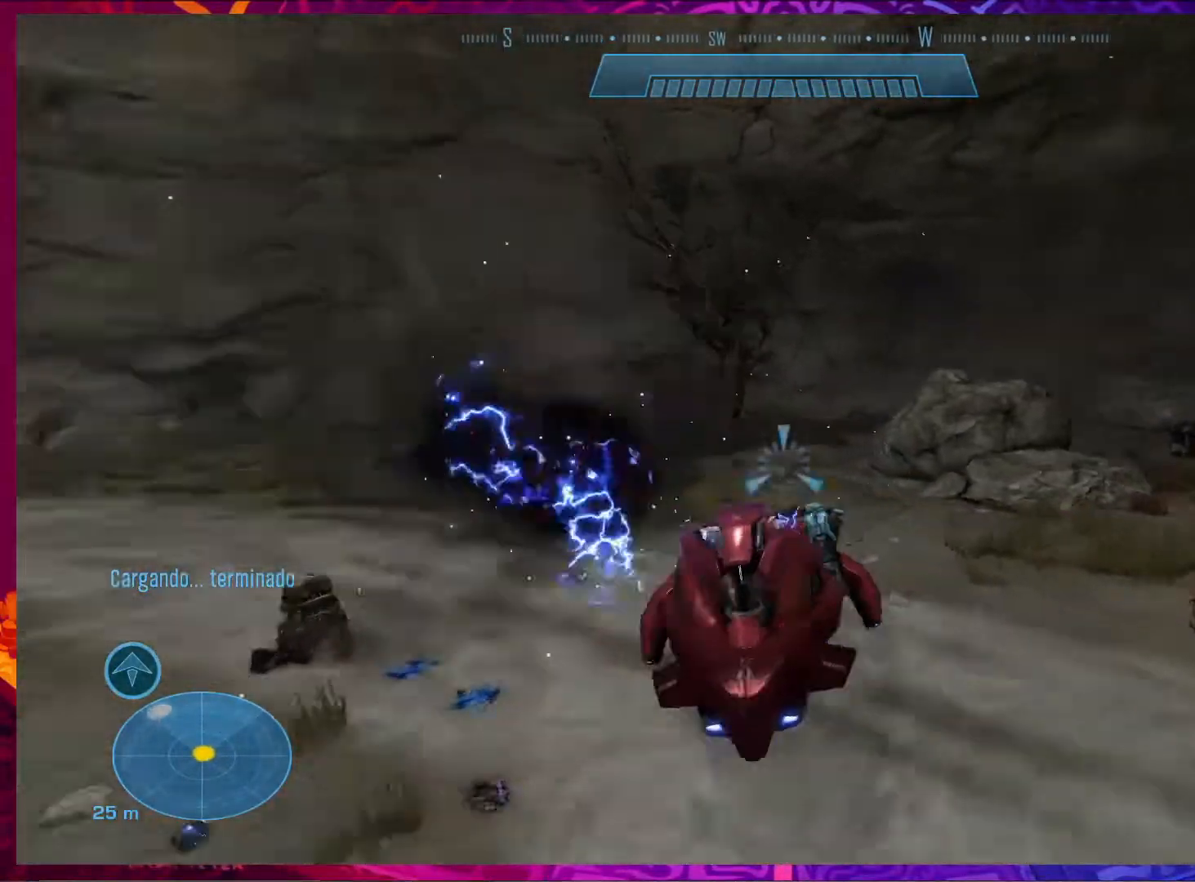
{"keys": ["w"], "mouse": [], "events": [[167, "a", "up"]]}
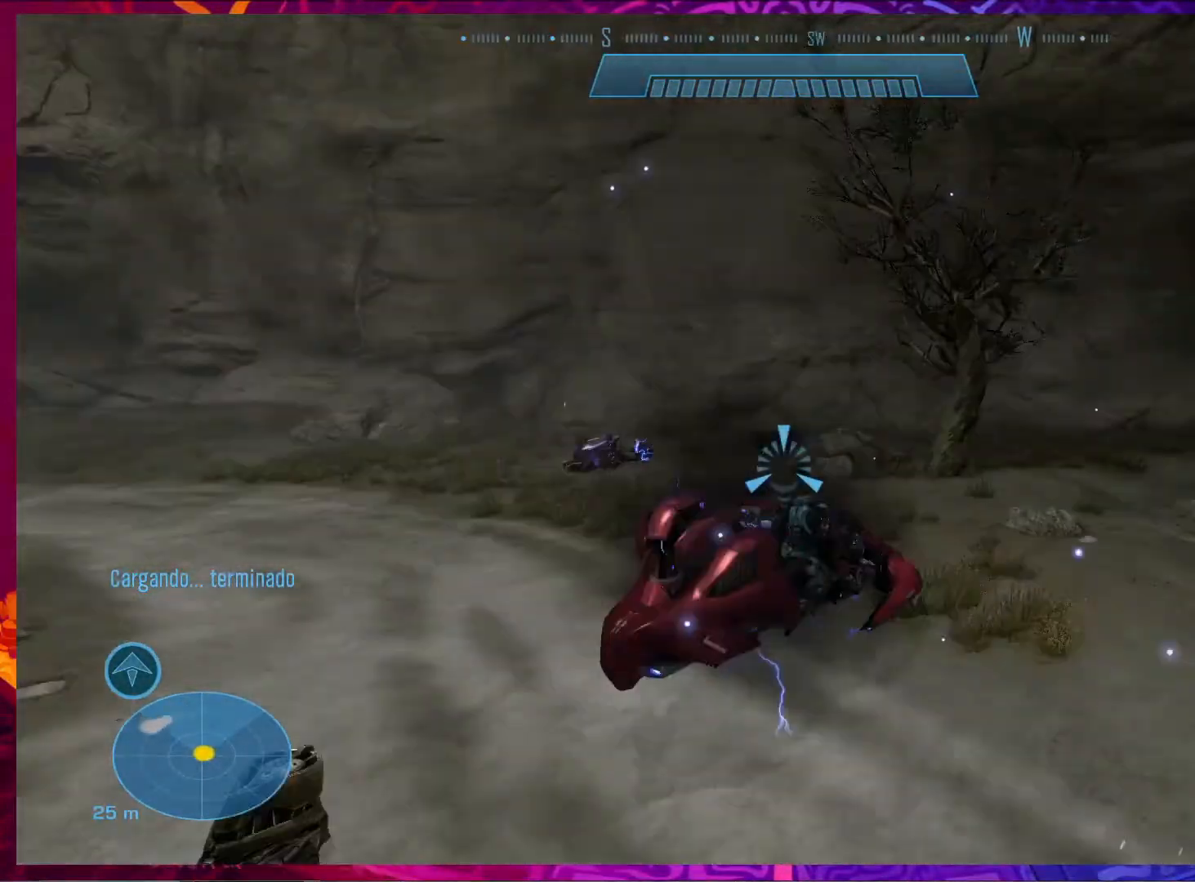
{"keys": ["w"], "mouse": [], "events": []}
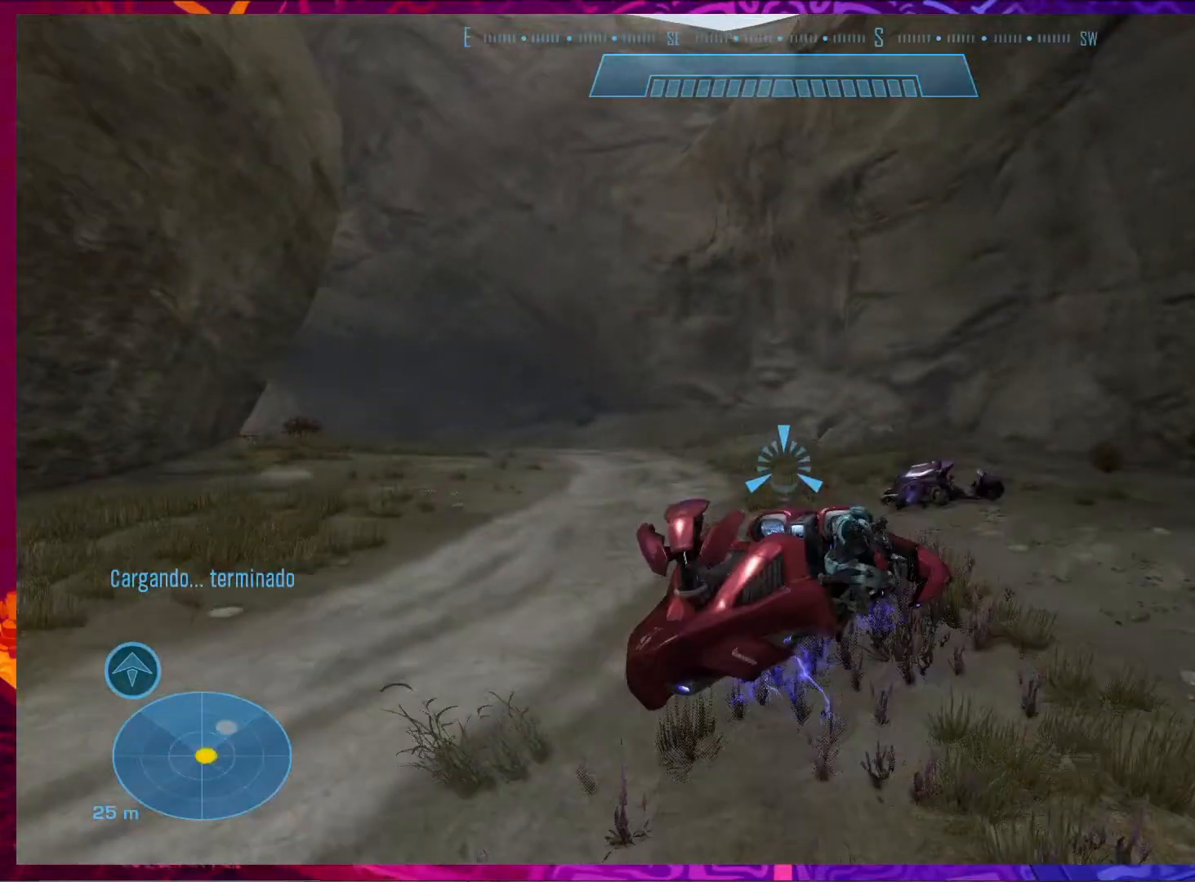
{"keys": ["w"], "mouse": [], "events": []}
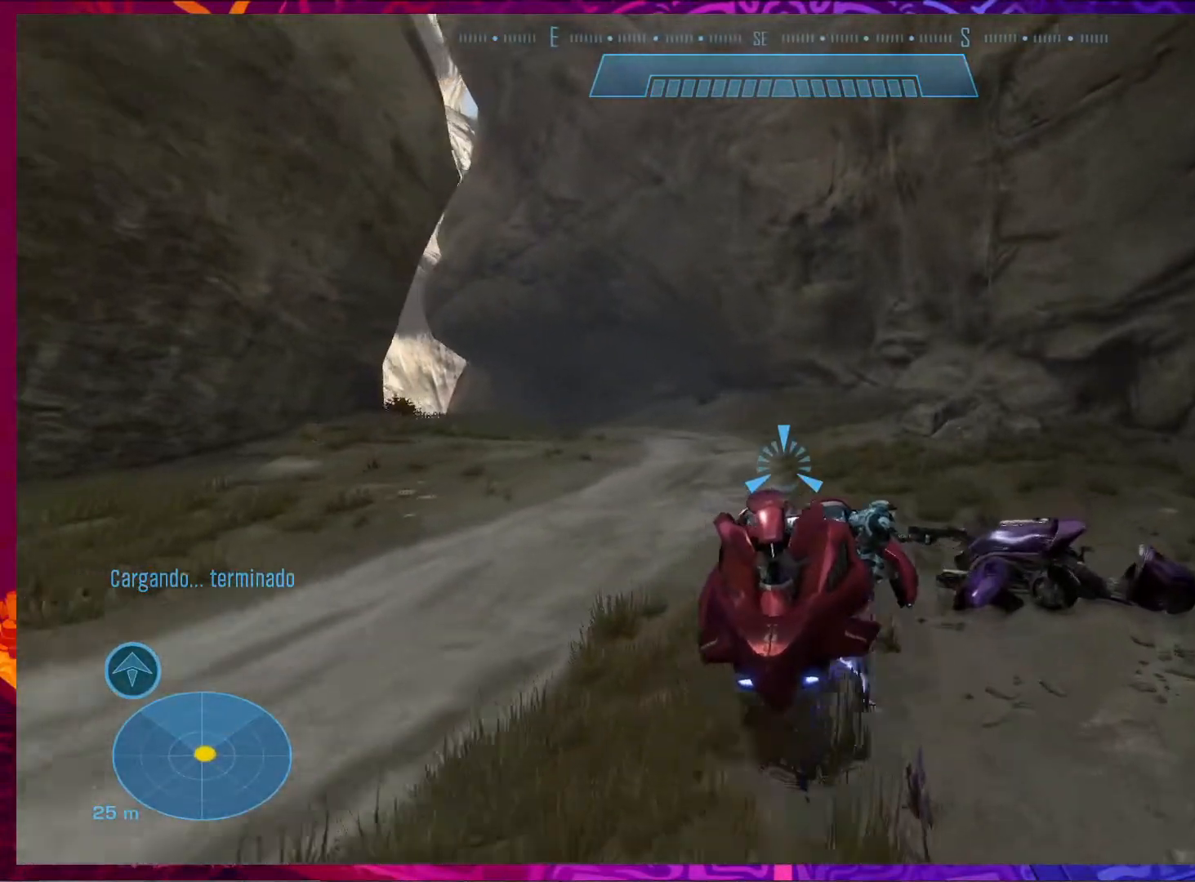
{"keys": ["w"], "mouse": ["right"], "events": [[300, "mouse_right", "down"]]}
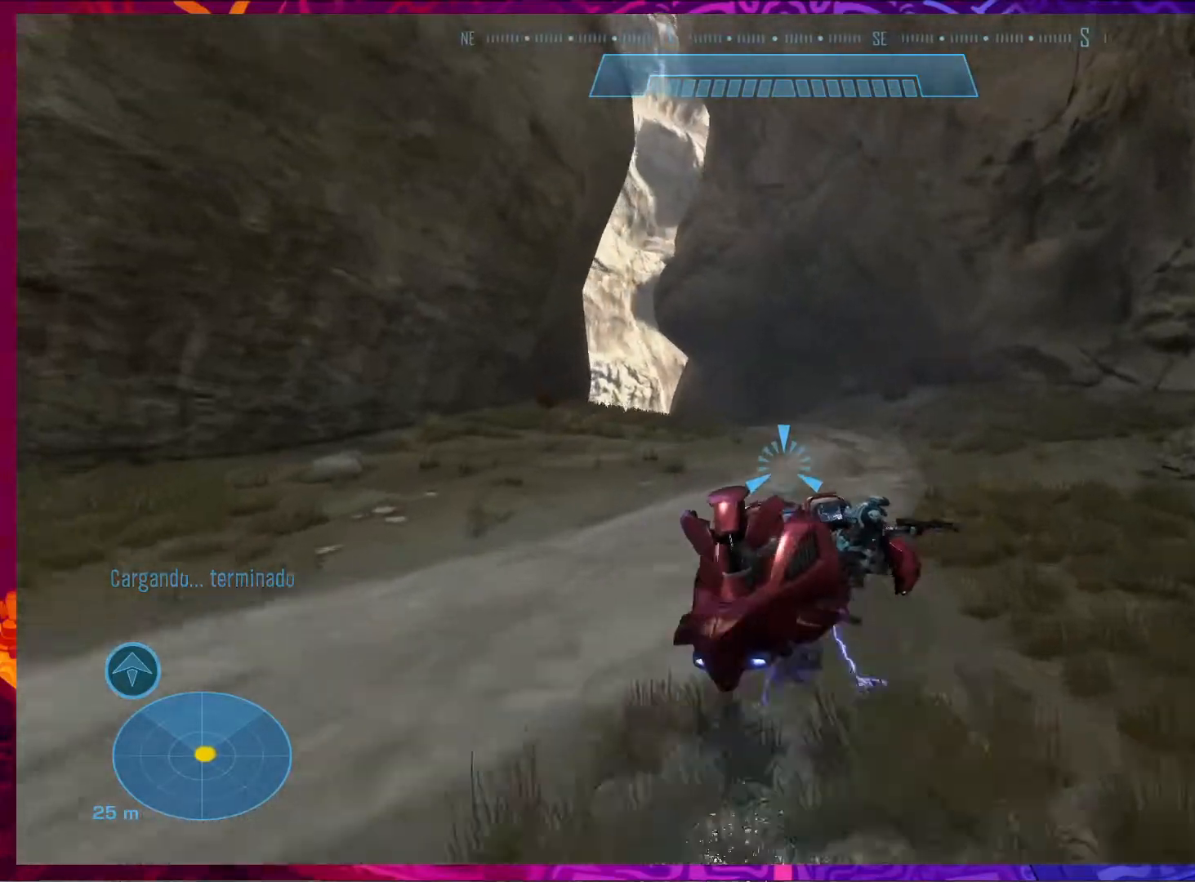
{"keys": ["w"], "mouse": ["right"], "events": []}
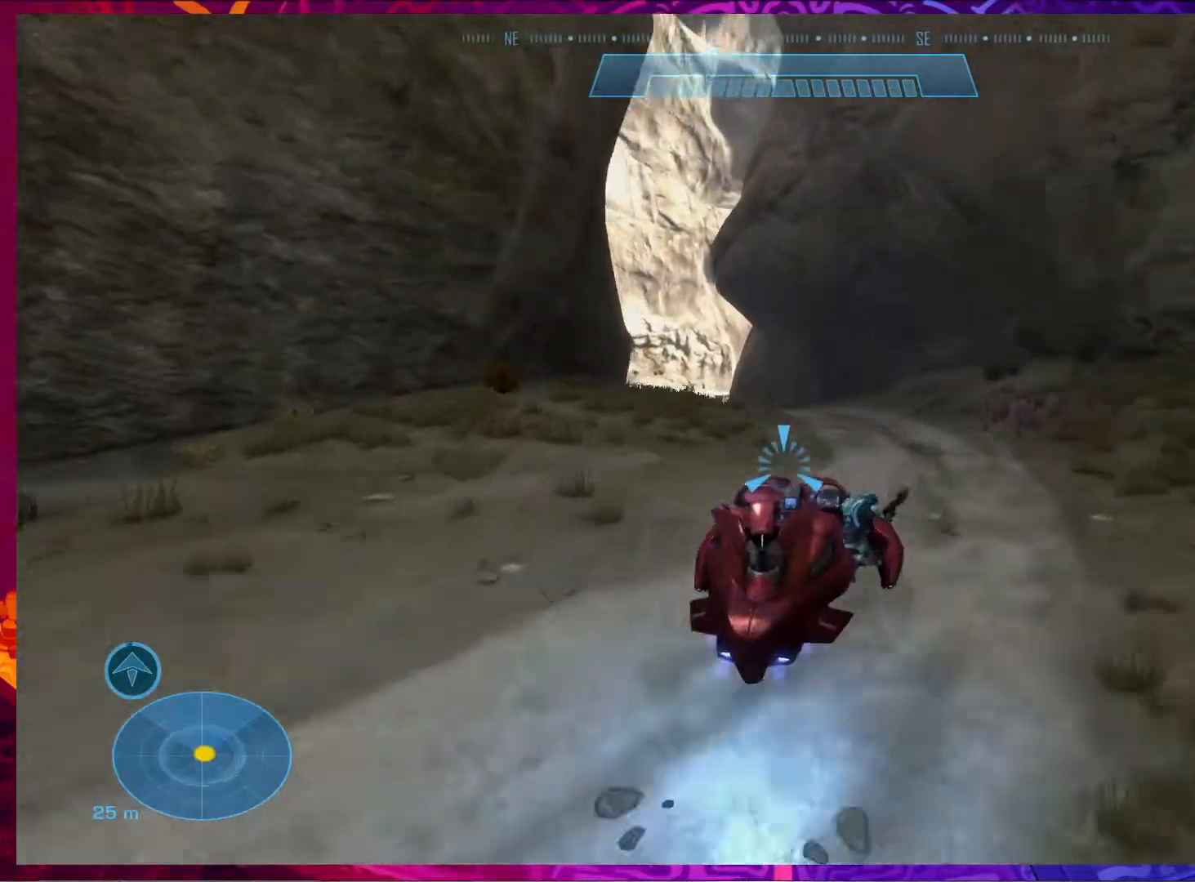
{"keys": ["w"], "mouse": ["right"], "events": []}